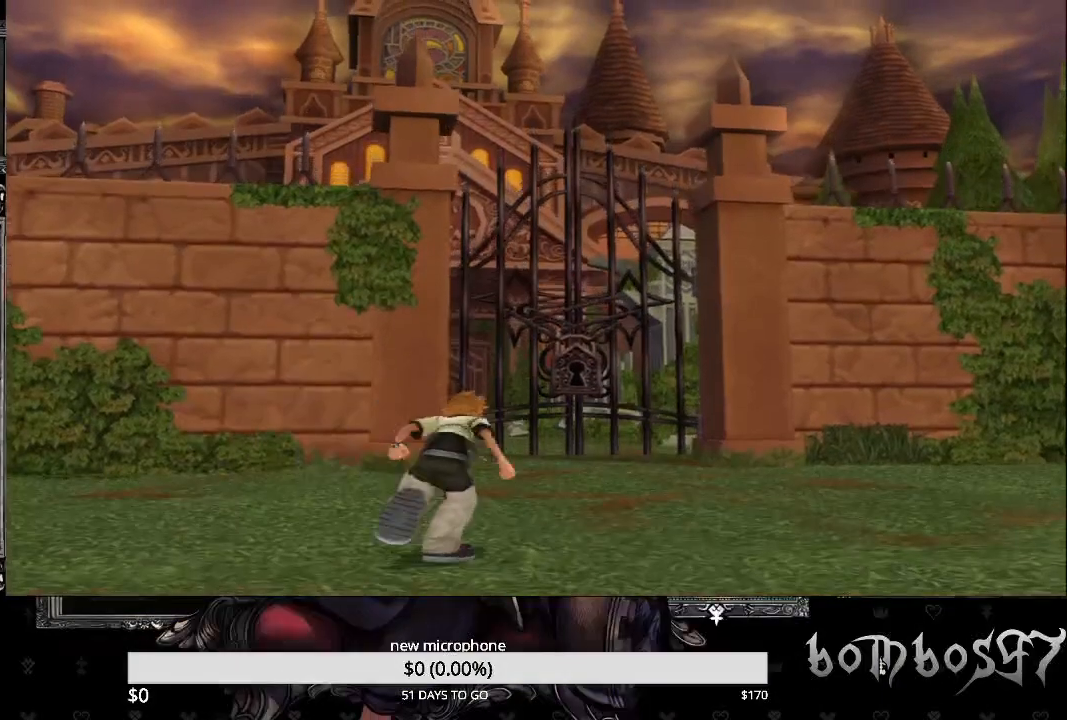
Gameplay with a controller (PlayStation layout); each line is a JSON object with the inputs held at the frame after it. "events" lists button and stick changes between this image and that frame as [ms after this image, input, new state], when the widget could be followed in between.
{"buttons": [], "left_stick": "center", "right_stick": "center", "events": [[200, "DPAD_DOWN", "down"], [300, "DPAD_DOWN", "up"], [333, "CROSS", "down"], [433, "CROSS", "up"]]}
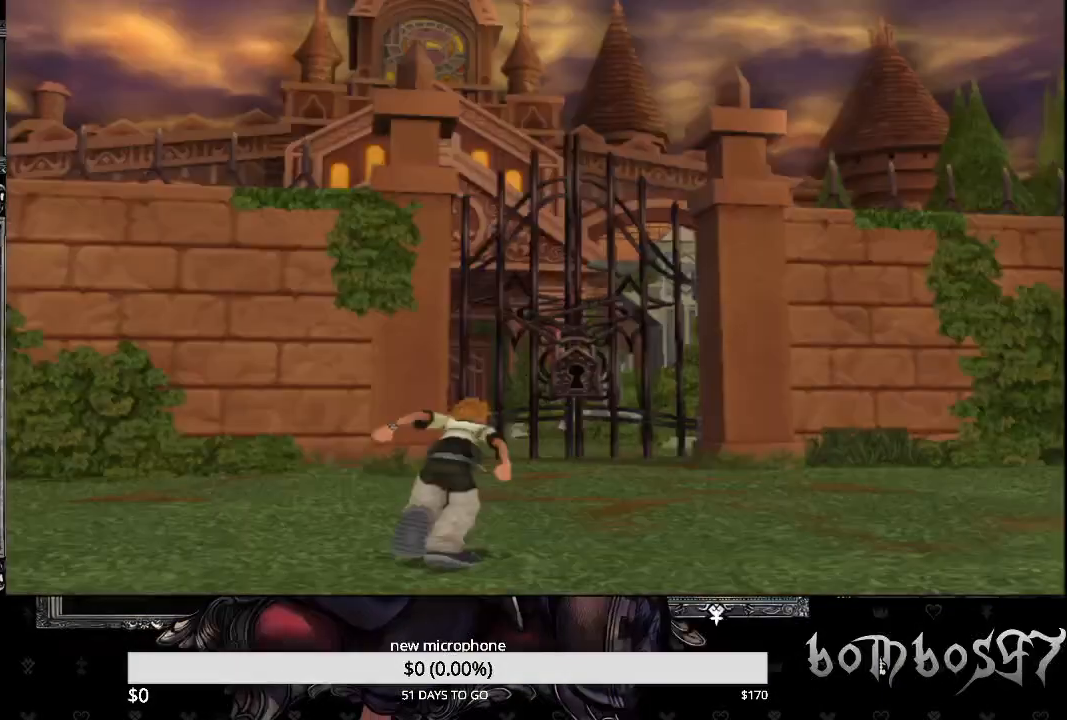
{"buttons": [], "left_stick": "center", "right_stick": "center", "events": []}
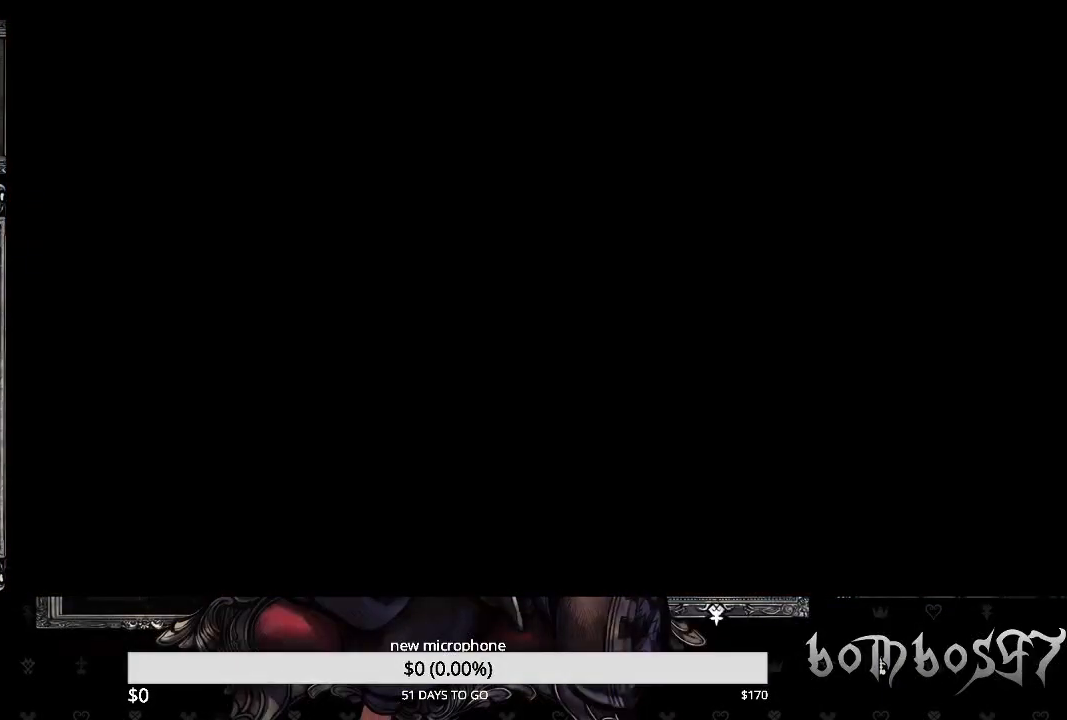
{"buttons": [], "left_stick": "center", "right_stick": "center", "events": []}
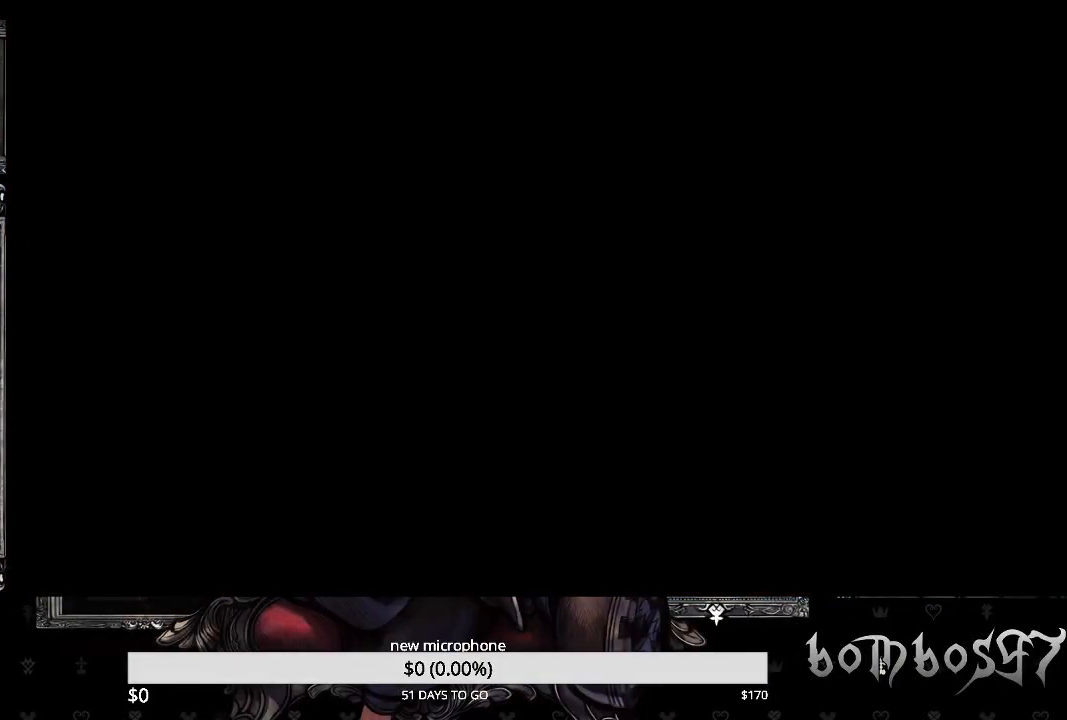
{"buttons": [], "left_stick": "center", "right_stick": "center", "events": []}
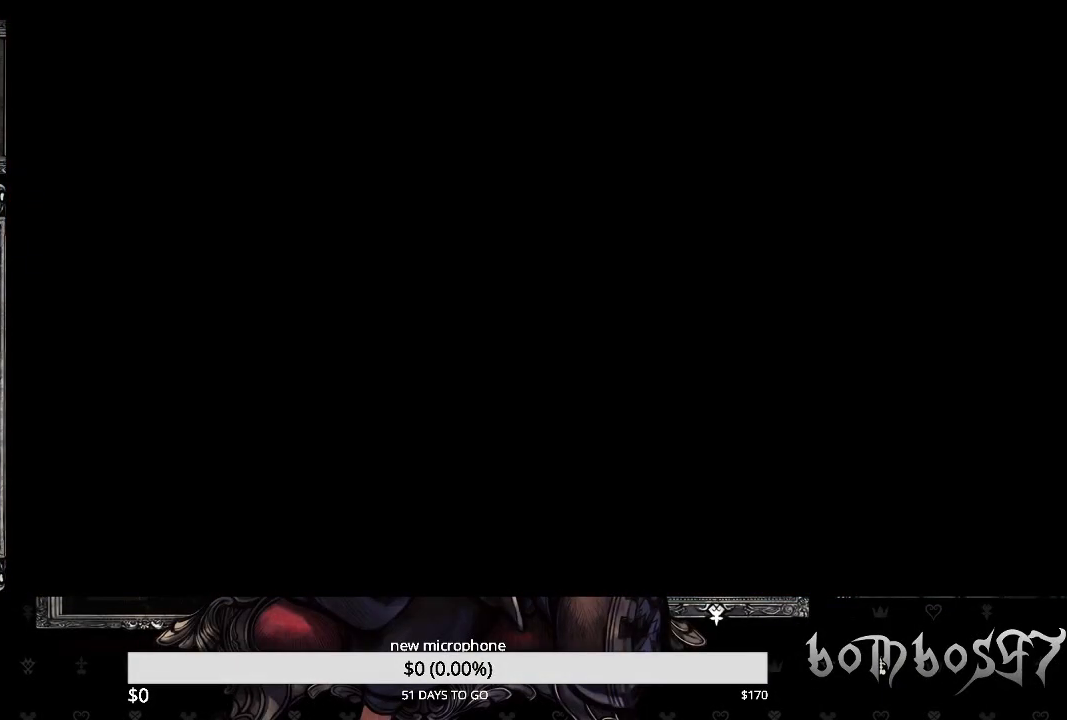
{"buttons": [], "left_stick": "center", "right_stick": "center", "events": []}
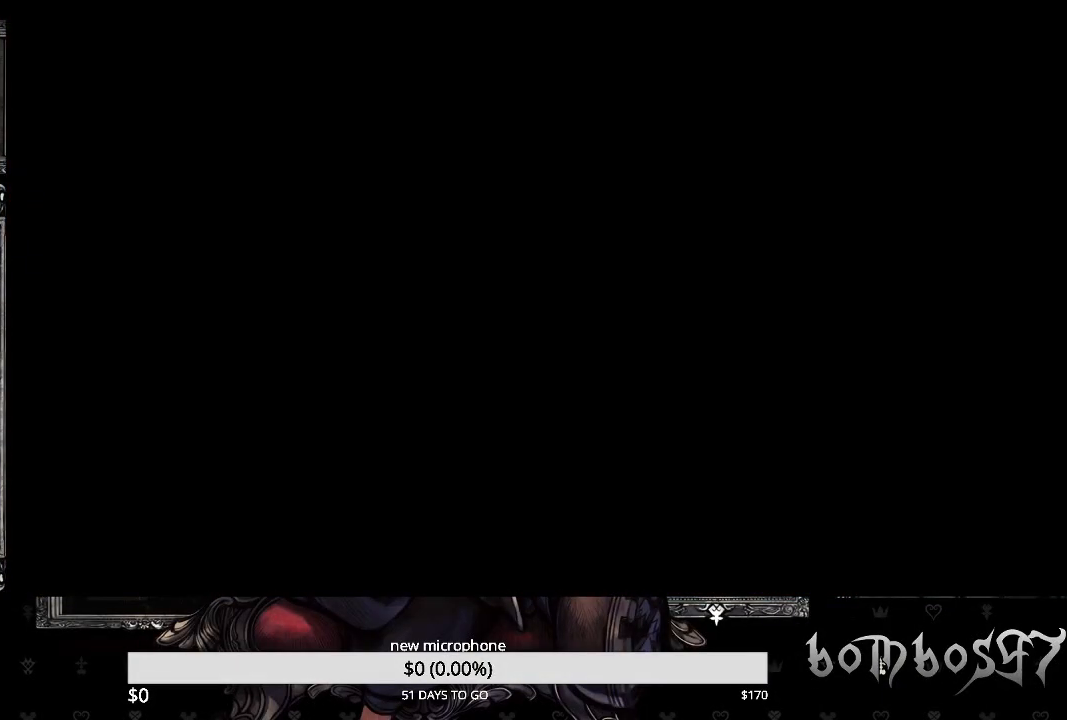
{"buttons": [], "left_stick": "center", "right_stick": "center", "events": []}
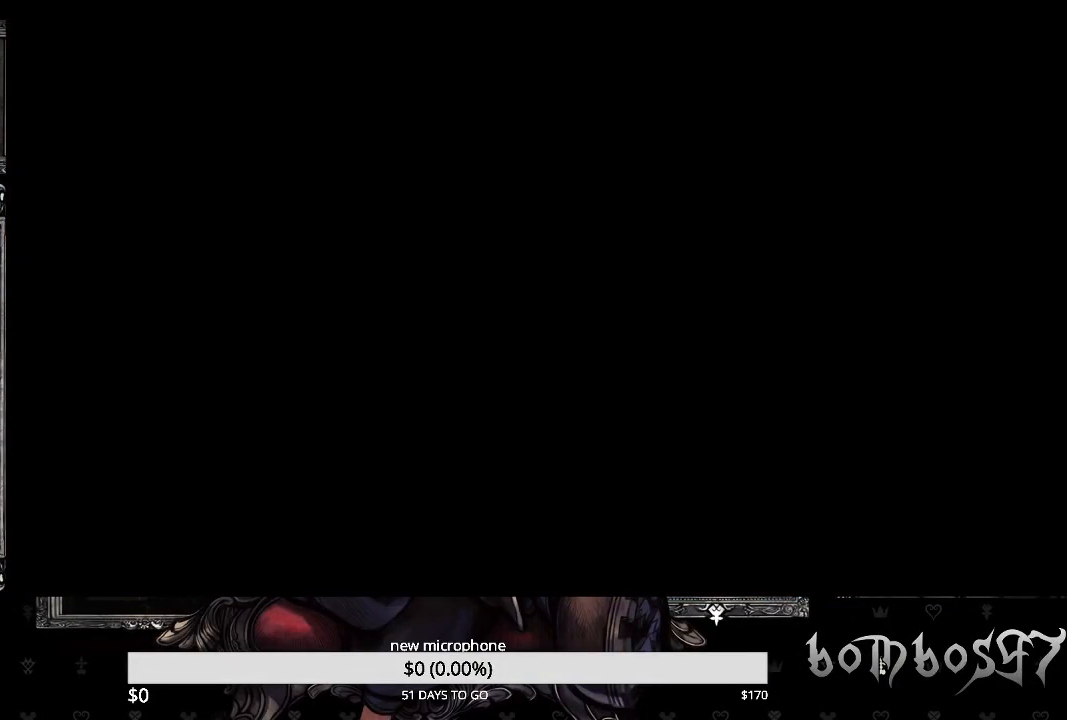
{"buttons": [], "left_stick": "center", "right_stick": "center", "events": []}
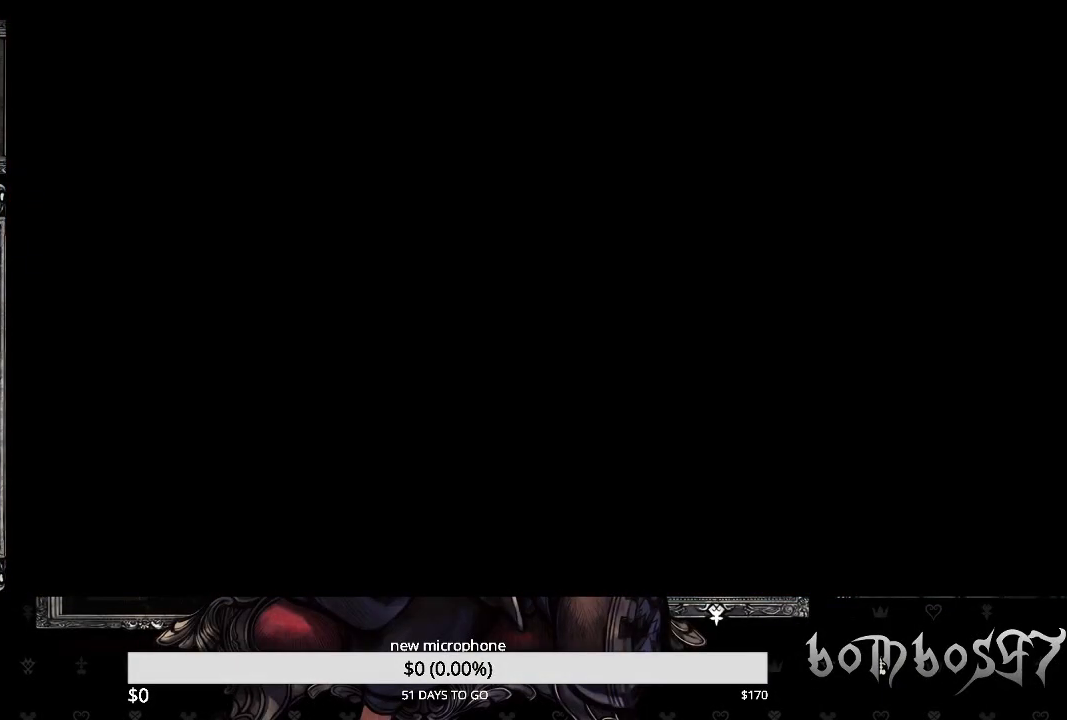
{"buttons": [], "left_stick": "center", "right_stick": "center", "events": []}
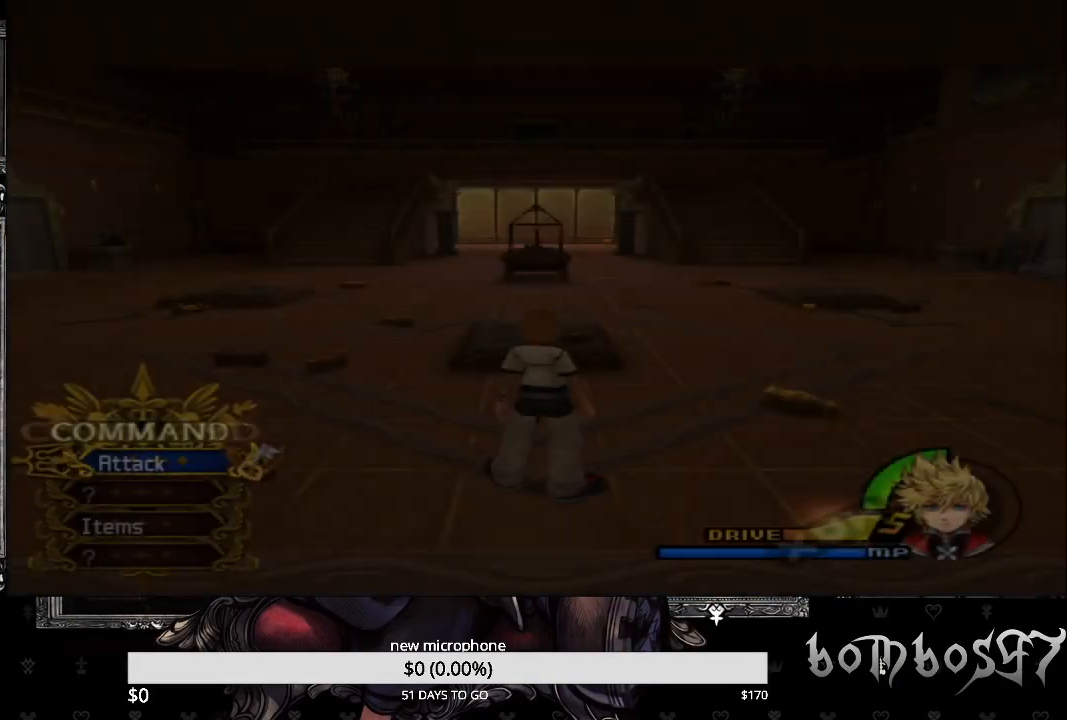
{"buttons": [], "left_stick": "center", "right_stick": "center", "events": []}
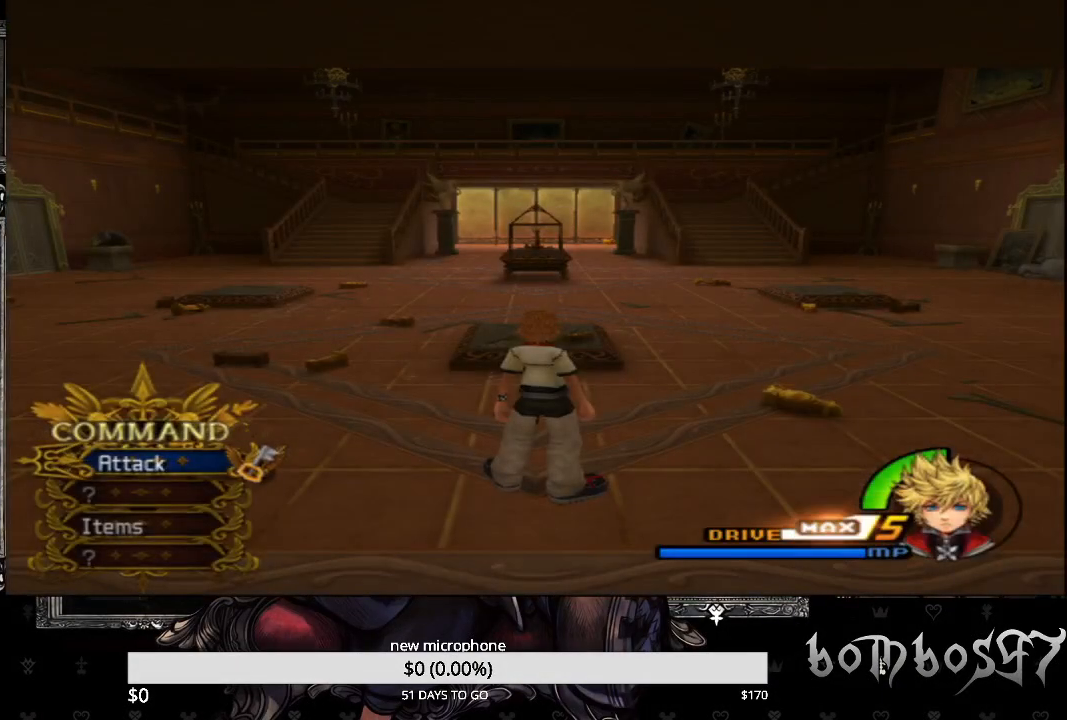
{"buttons": [], "left_stick": "center", "right_stick": "center", "events": []}
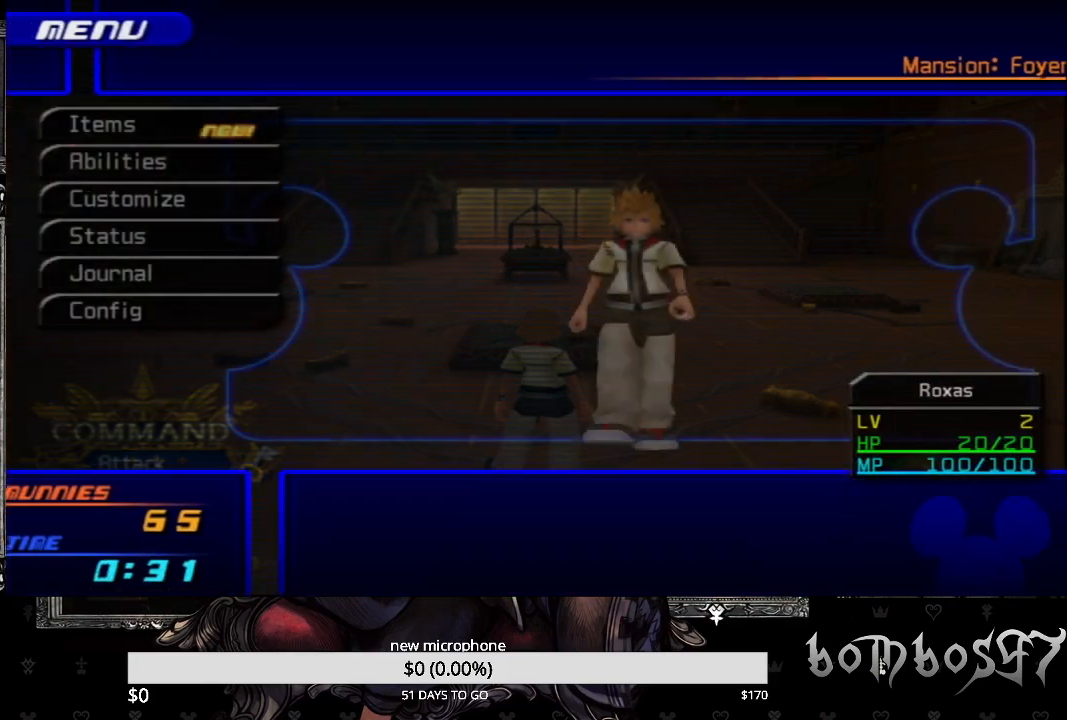
{"buttons": [], "left_stick": "center", "right_stick": "center", "events": [[200, "CROSS", "down"], [333, "CROSS", "up"]]}
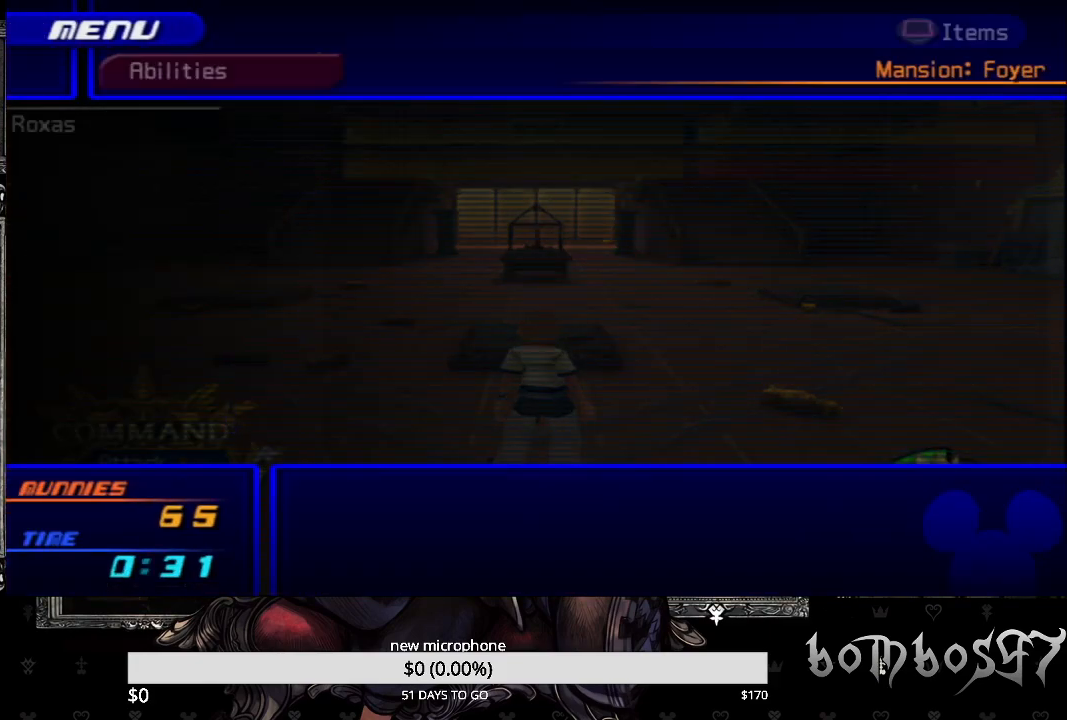
{"buttons": [], "left_stick": "center", "right_stick": "center", "events": [[133, "CIRCLE", "down"], [267, "CIRCLE", "up"]]}
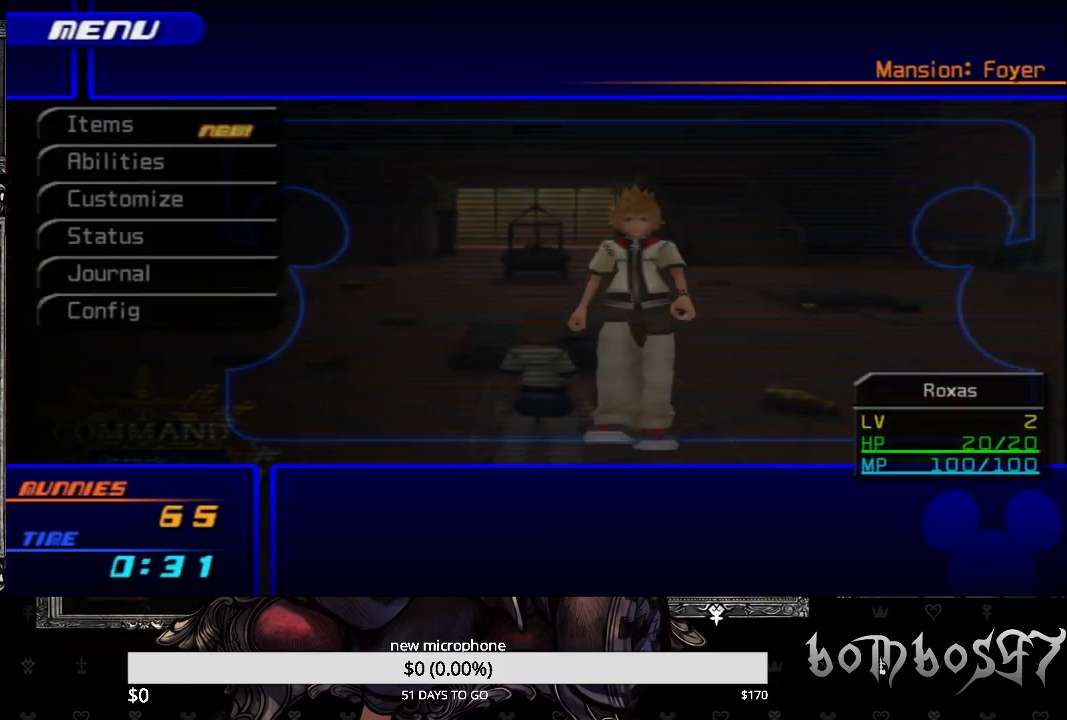
{"buttons": [], "left_stick": "center", "right_stick": "center", "events": [[133, "DPAD_UP", "down"], [233, "CROSS", "down"], [267, "DPAD_UP", "up"], [367, "CROSS", "up"]]}
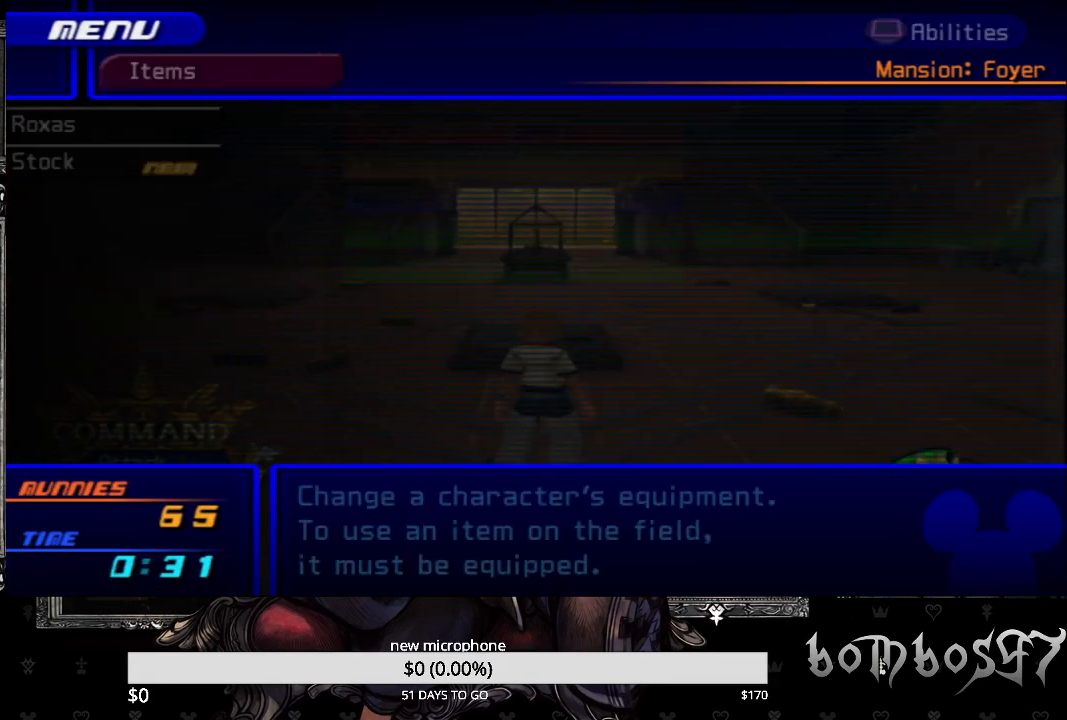
{"buttons": [], "left_stick": "center", "right_stick": "center", "events": [[300, "CROSS", "down"], [433, "CROSS", "up"]]}
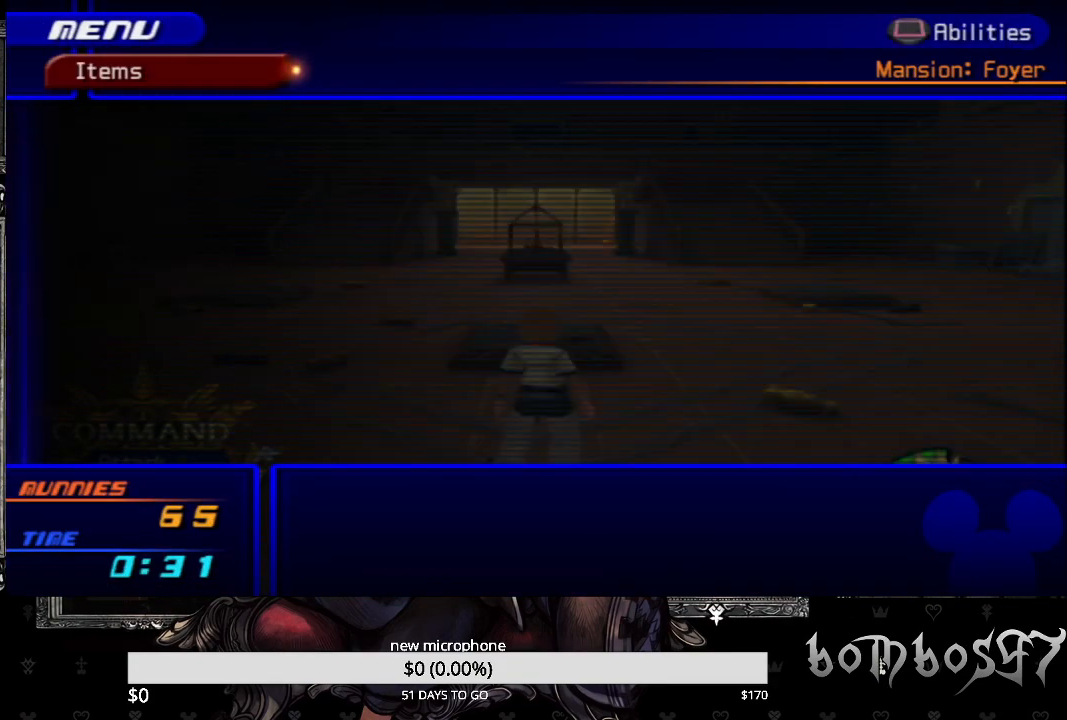
{"buttons": [], "left_stick": "center", "right_stick": "center", "events": []}
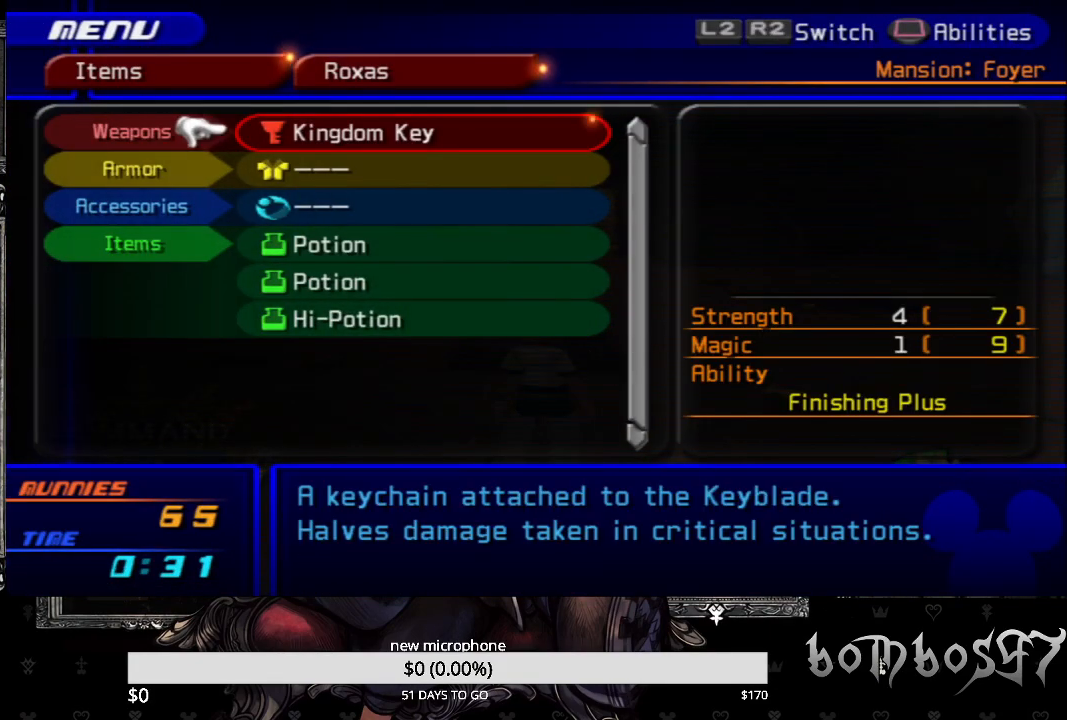
{"buttons": [], "left_stick": "center", "right_stick": "center", "events": []}
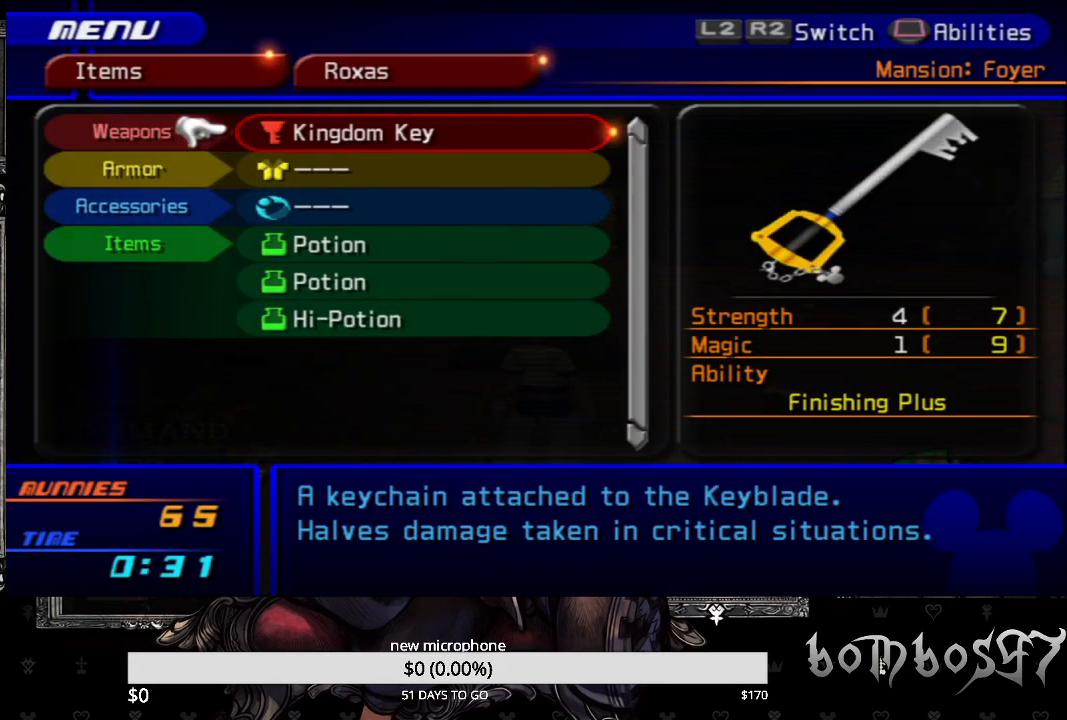
{"buttons": [], "left_stick": "center", "right_stick": "center", "events": []}
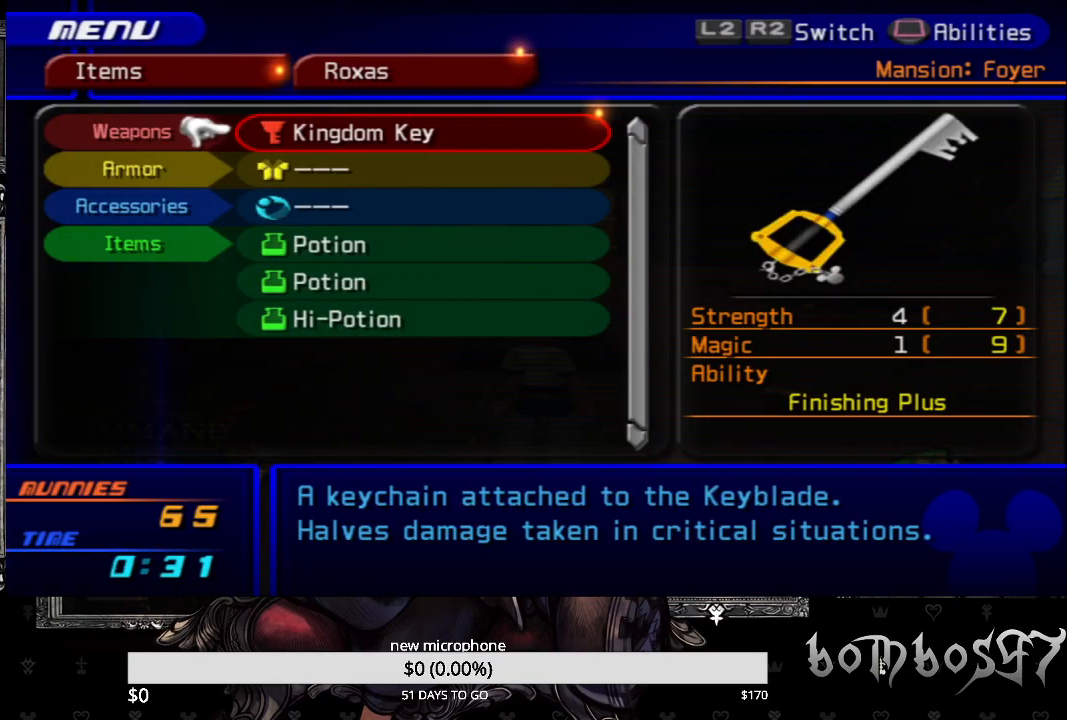
{"buttons": [], "left_stick": "center", "right_stick": "center", "events": [[200, "CIRCLE", "down"], [333, "CIRCLE", "up"]]}
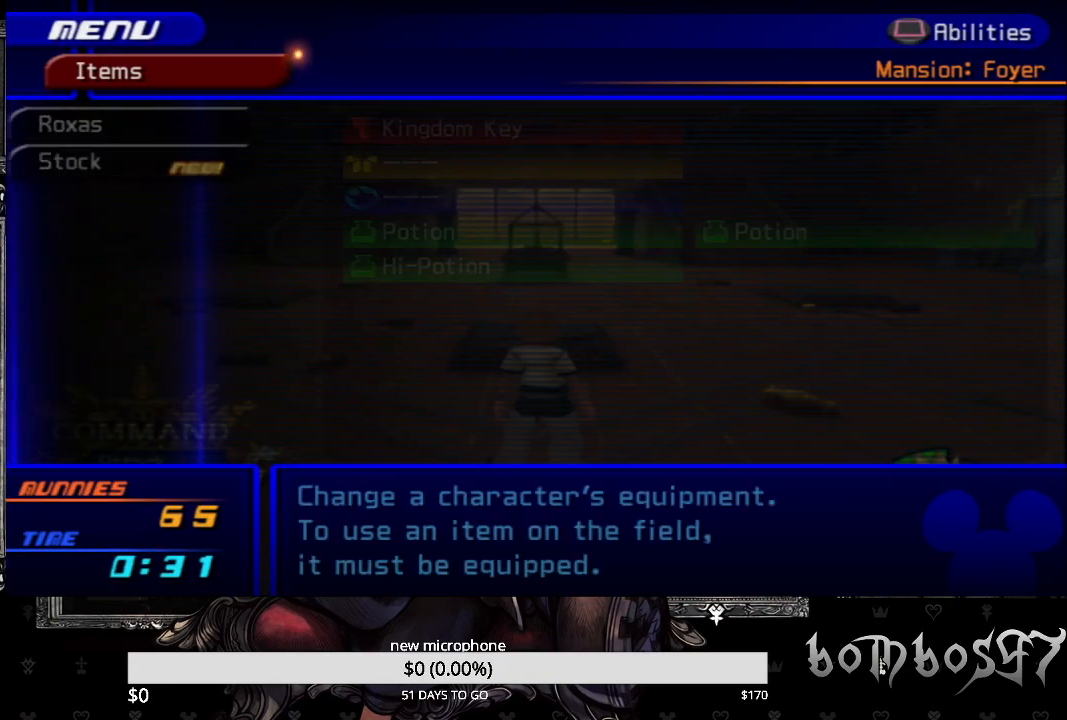
{"buttons": ["CIRCLE"], "left_stick": "center", "right_stick": "center", "events": [[500, "CIRCLE", "down"]]}
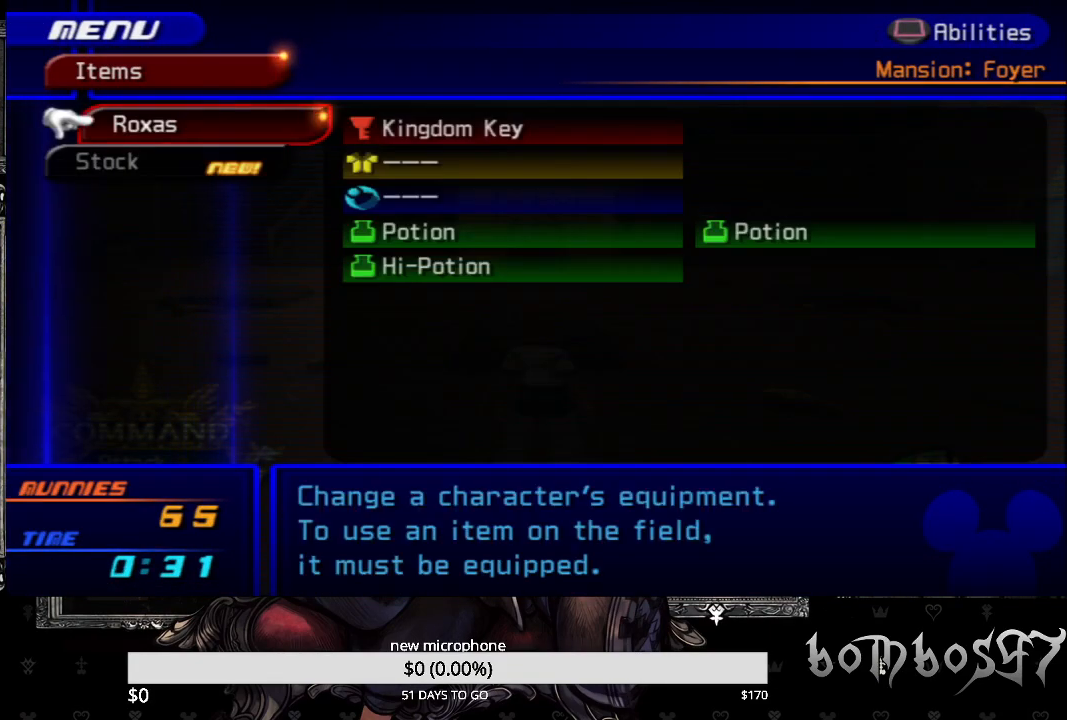
{"buttons": [], "left_stick": "center", "right_stick": "center", "events": [[167, "CIRCLE", "up"]]}
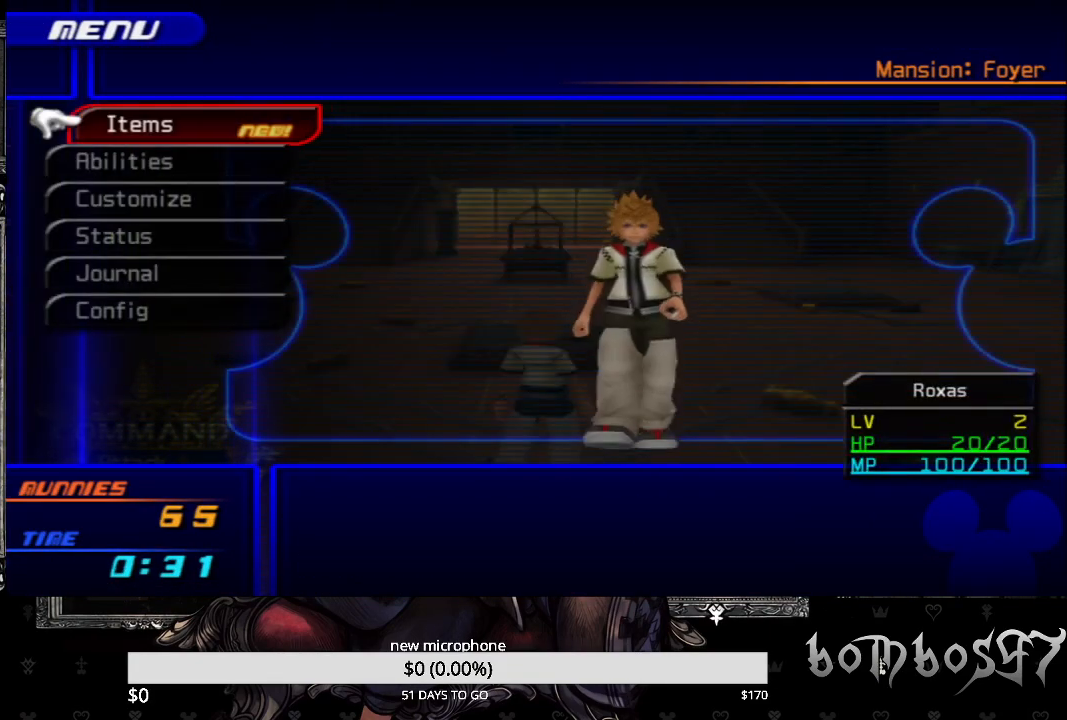
{"buttons": [], "left_stick": "center", "right_stick": "center", "events": [[167, "DPAD_DOWN", "down"], [300, "DPAD_DOWN", "up"], [333, "CROSS", "down"], [467, "CROSS", "up"]]}
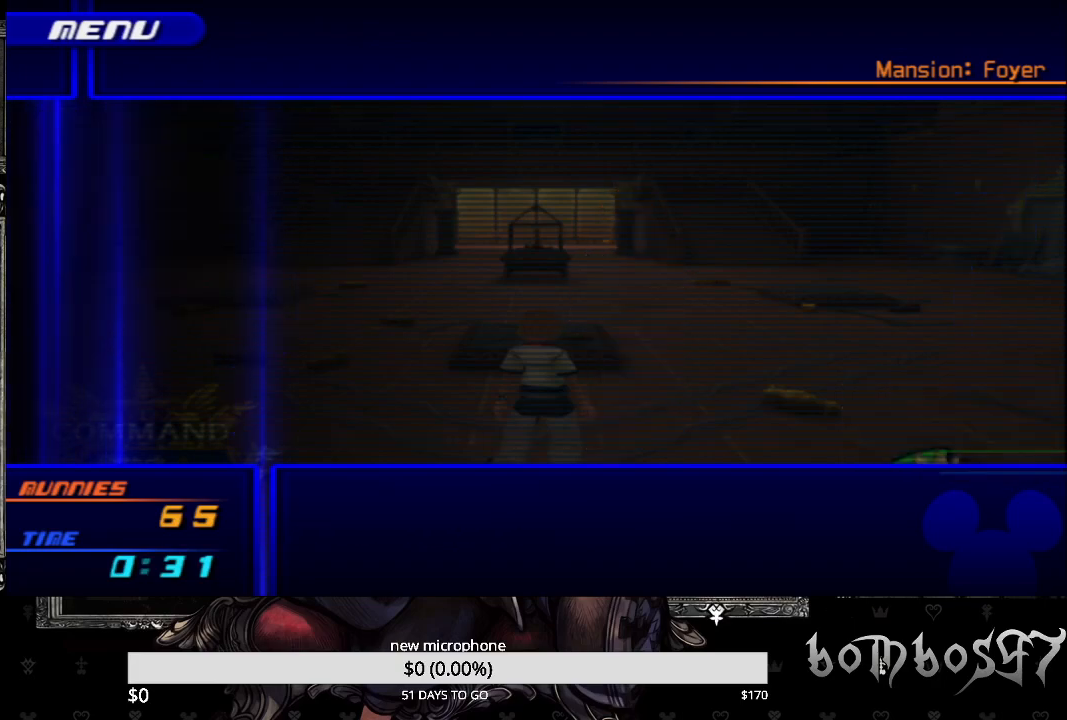
{"buttons": [], "left_stick": "center", "right_stick": "center", "events": [[300, "CROSS", "down"], [433, "CROSS", "up"]]}
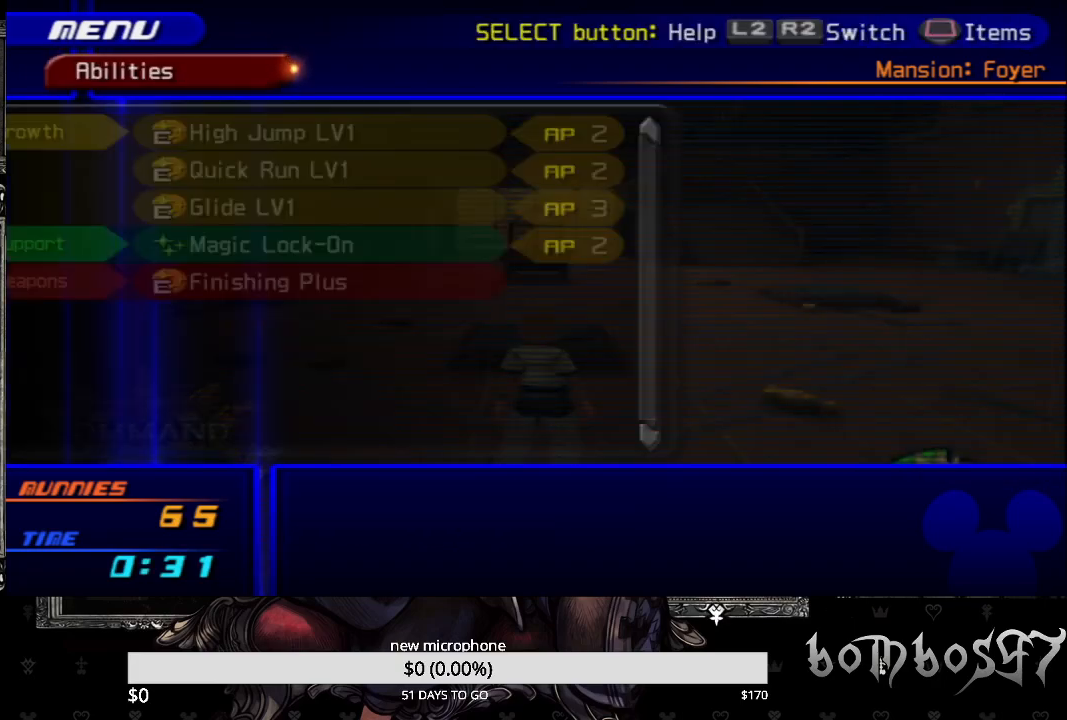
{"buttons": [], "left_stick": "center", "right_stick": "center", "events": []}
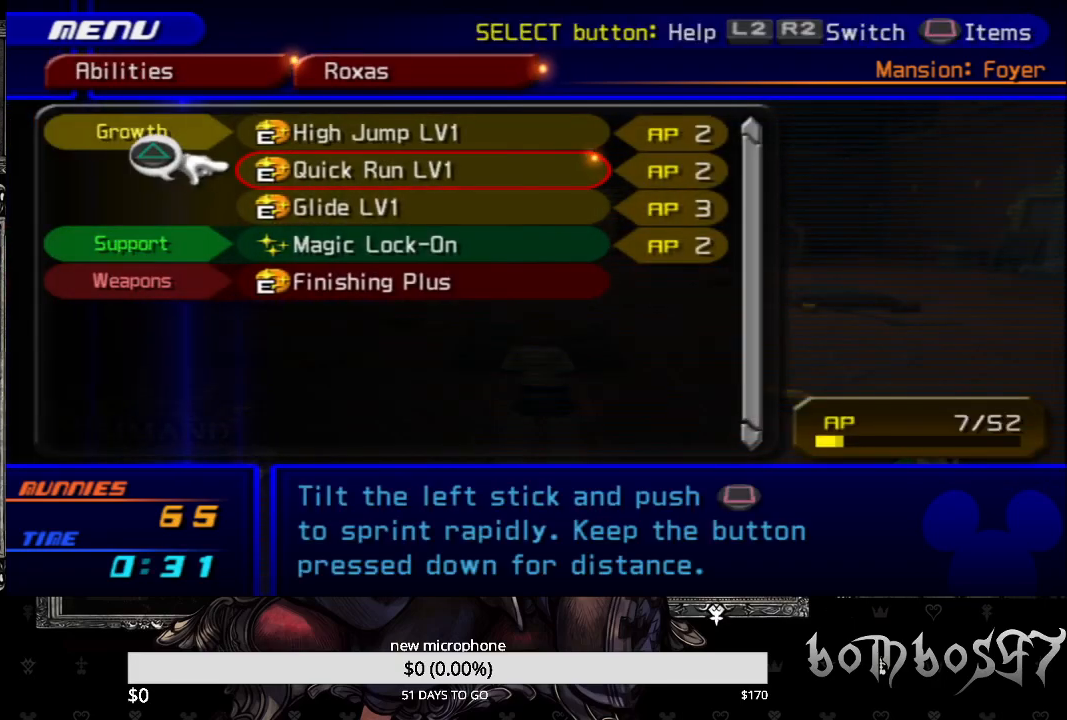
{"buttons": [], "left_stick": "center", "right_stick": "center", "events": [[200, "CIRCLE", "down"], [300, "CIRCLE", "up"], [367, "CIRCLE", "down"], [500, "CIRCLE", "up"]]}
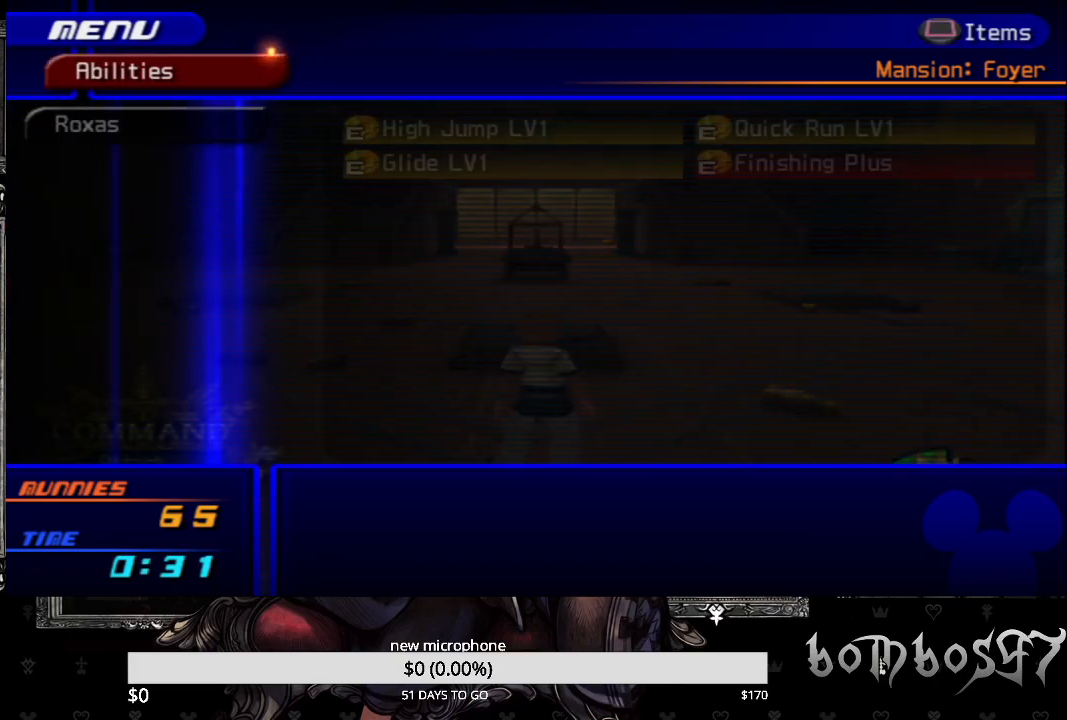
{"buttons": [], "left_stick": "center", "right_stick": "center", "events": [[67, "CIRCLE", "down"], [167, "CIRCLE", "up"], [267, "CIRCLE", "down"], [367, "CIRCLE", "up"]]}
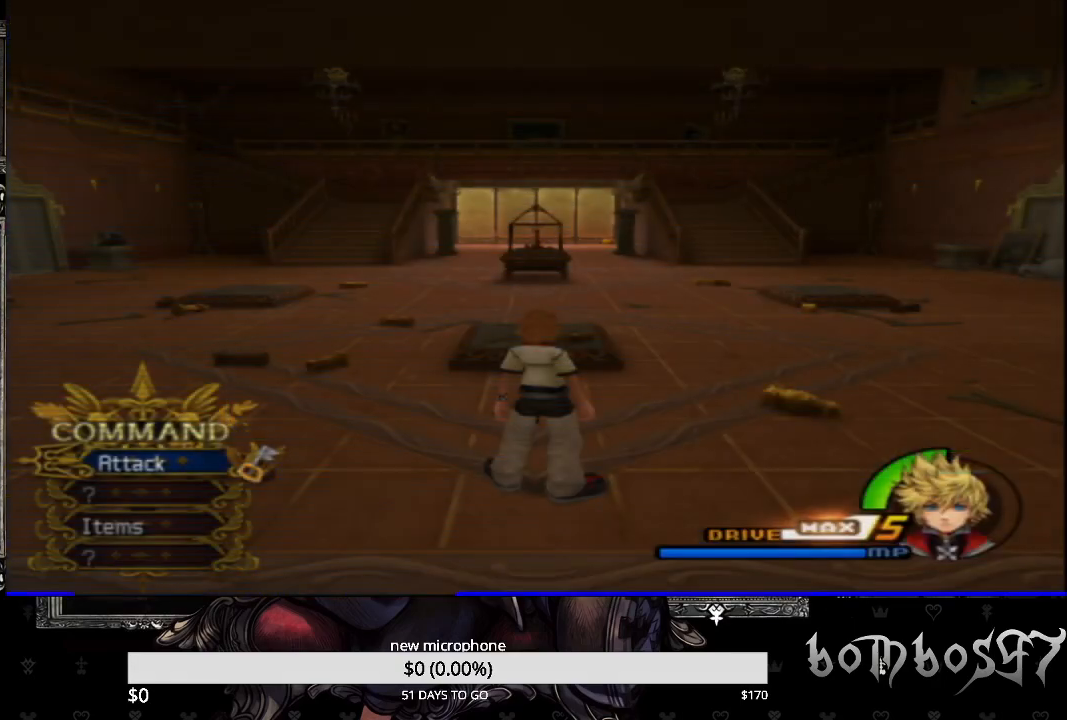
{"buttons": [], "left_stick": "up", "right_stick": "down-right", "events": [[400, "left_stick", "up"], [433, "right_stick", "down-right"]]}
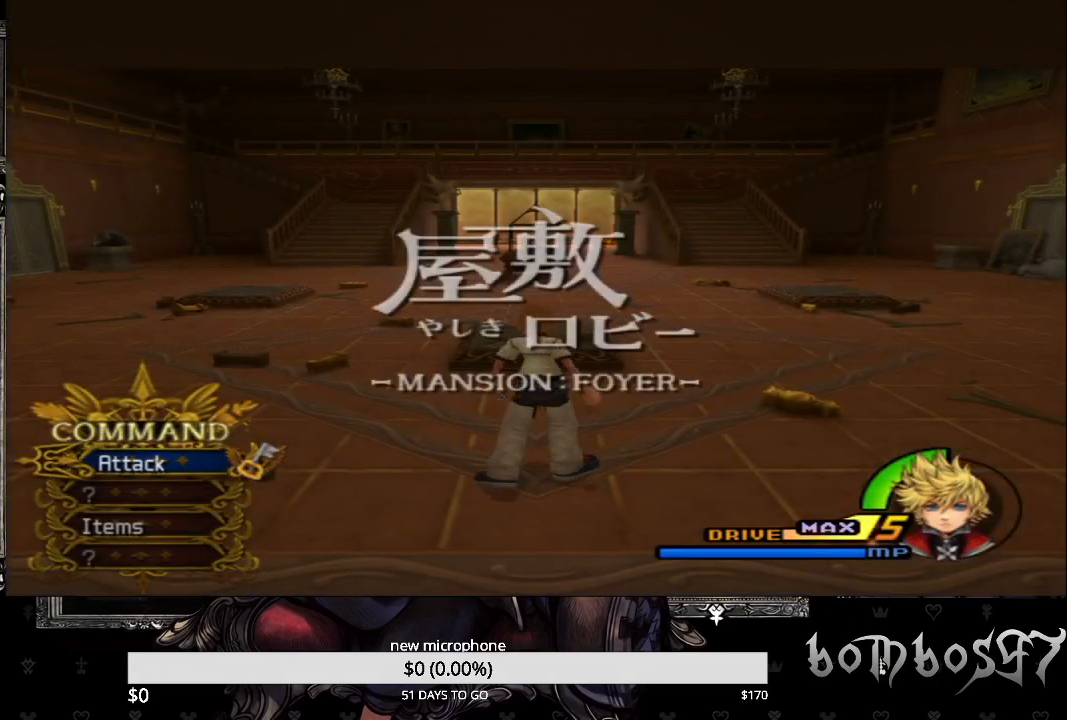
{"buttons": [], "left_stick": "up-left", "right_stick": "down-right", "events": [[300, "left_stick", "up-left"]]}
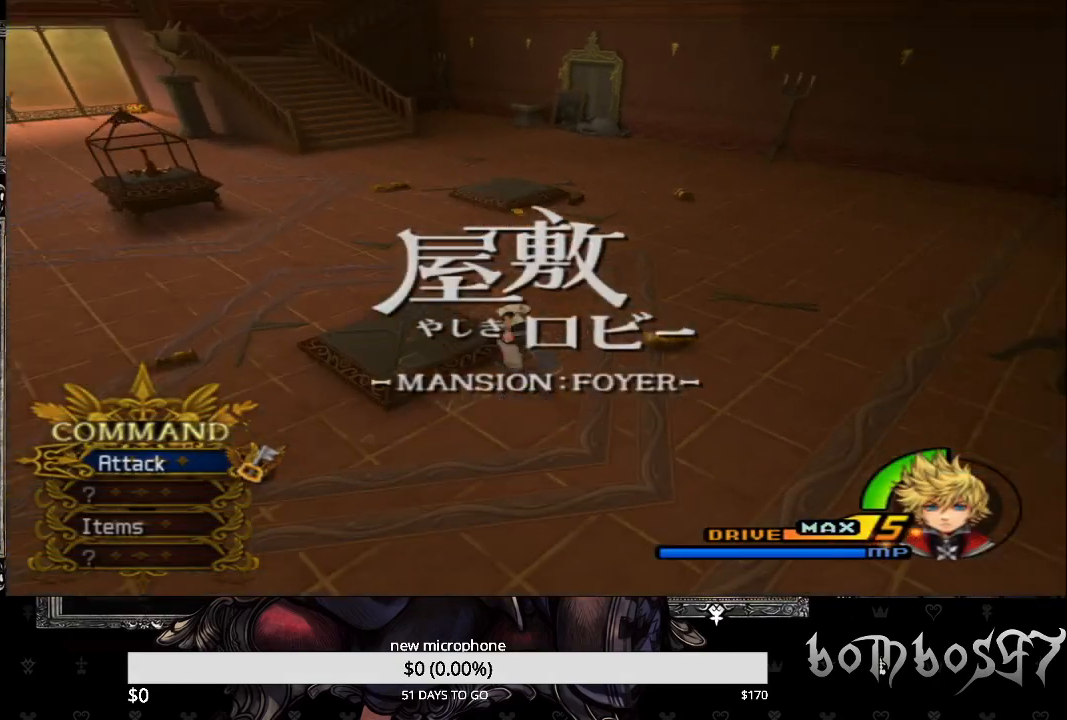
{"buttons": [], "left_stick": "up-left", "right_stick": "center", "events": [[100, "right_stick", "right"], [467, "right_stick", "center"]]}
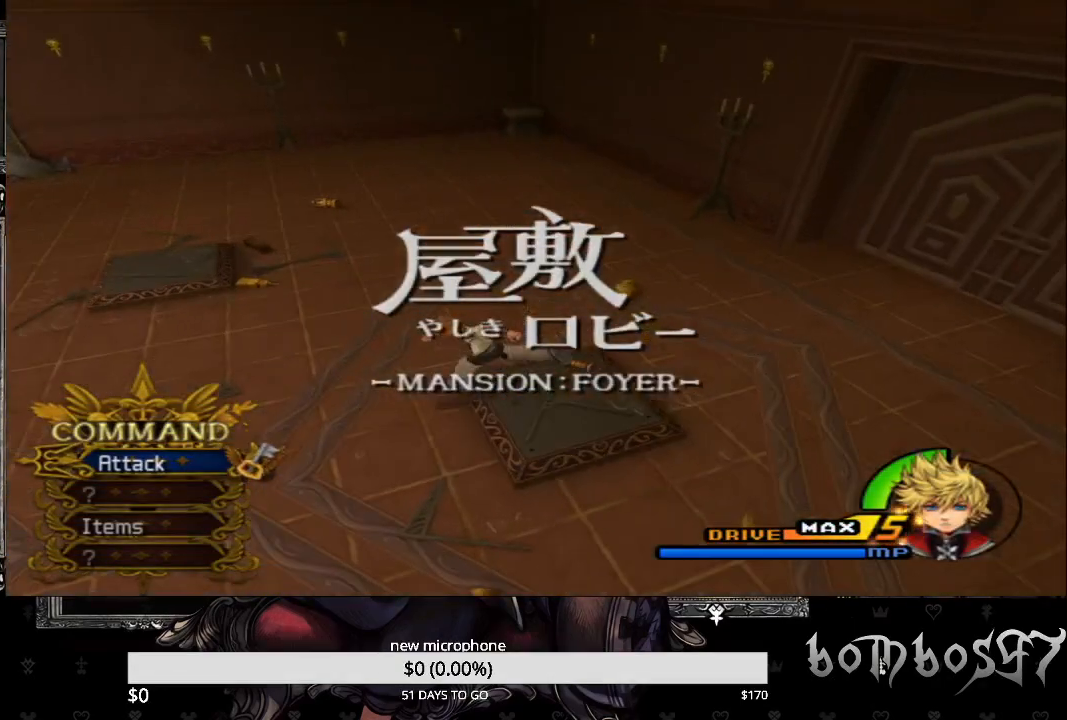
{"buttons": [], "left_stick": "up-left", "right_stick": "left", "events": [[333, "right_stick", "left"]]}
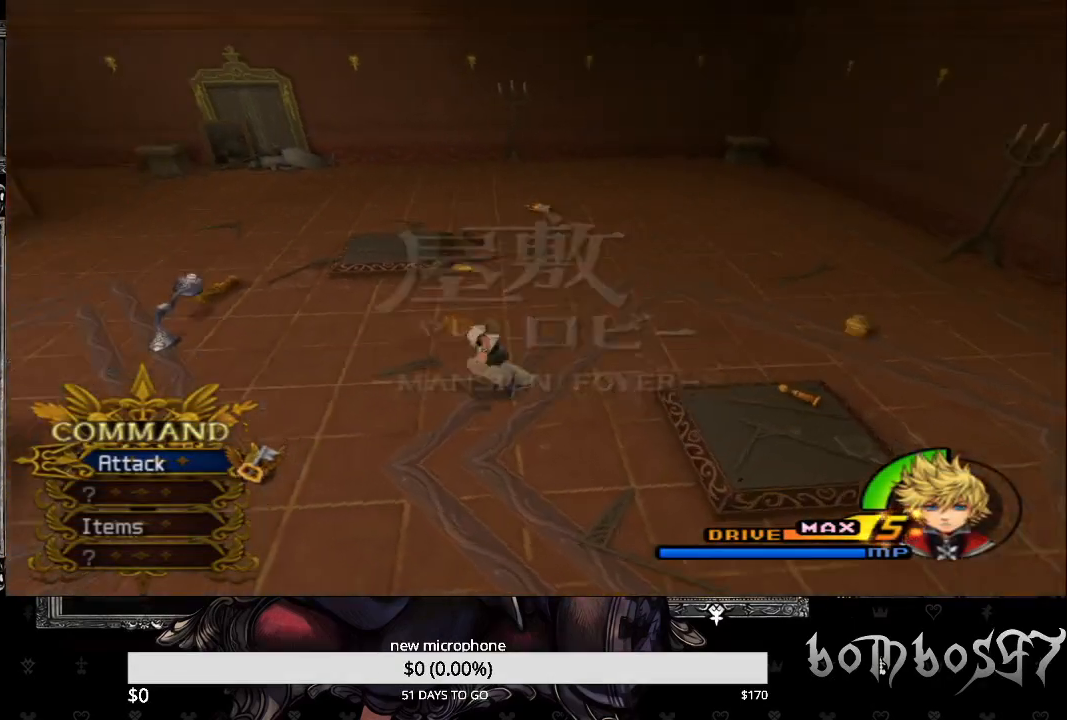
{"buttons": [], "left_stick": "up-left", "right_stick": "center", "events": [[300, "right_stick", "center"]]}